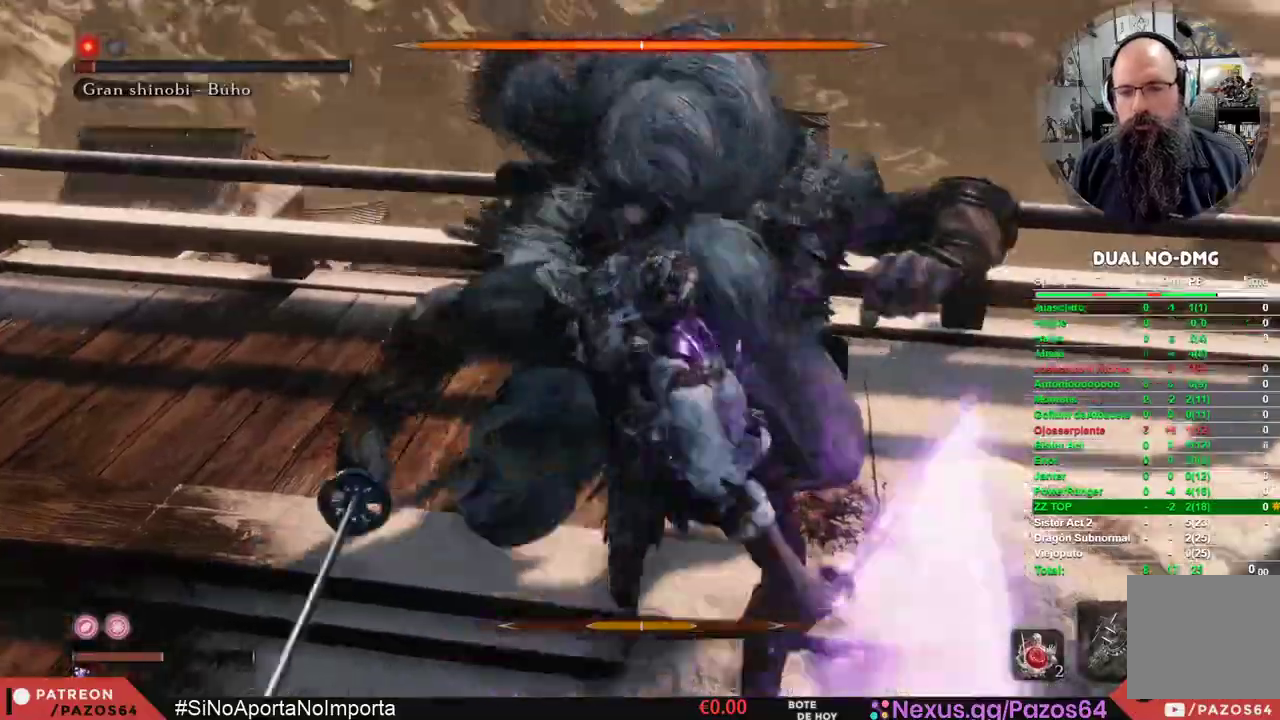
Gameplay with a controller (Xbox layout); each line is a JSON object with the inputs held at the frame after it (dt_ms = milliseconds from this image to that frame). "events" lists button and stick changes between this image and that frame as [ms after this image, input, new state], when the widget could be followed in between.
{"dt_ms": 500, "buttons": ["R1"], "left_stick": "center", "right_stick": "center", "events": [[17, "R1", "down"], [150, "R1", "up"], [217, "R1", "down"], [333, "R1", "up"], [400, "R1", "down"]]}
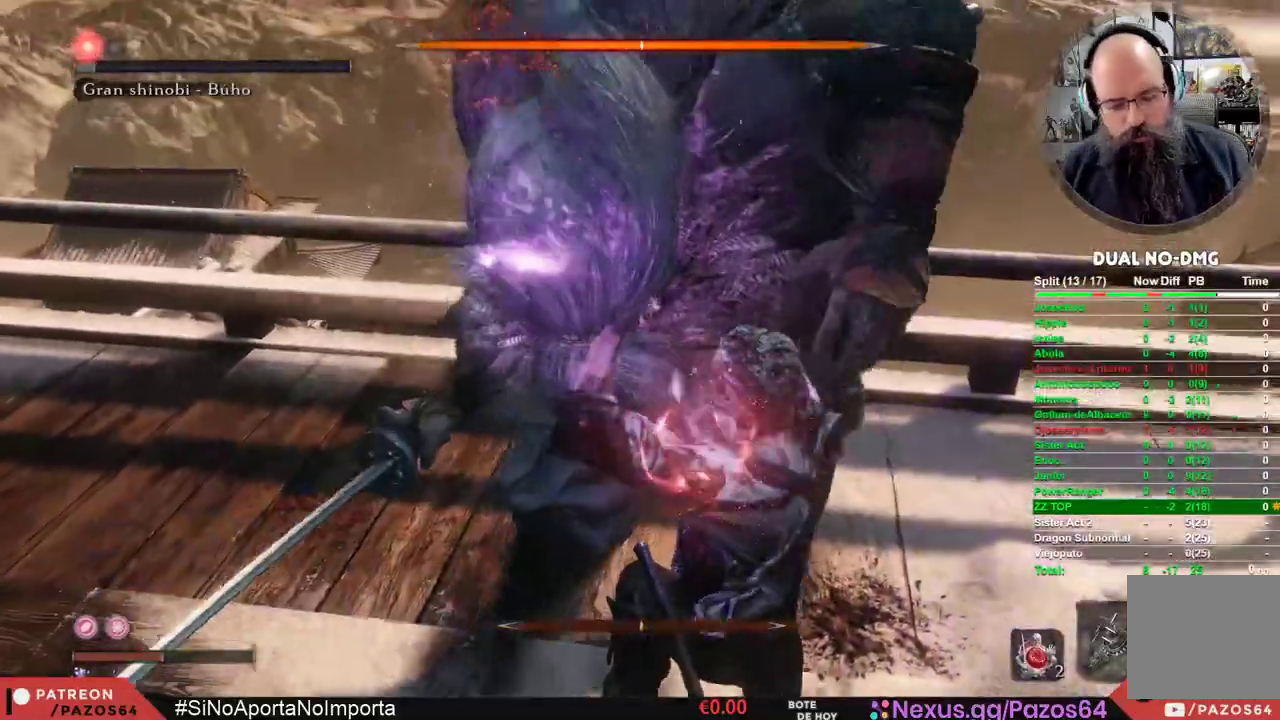
{"dt_ms": 500, "buttons": [], "left_stick": "center", "right_stick": "center", "events": [[50, "R1", "up"], [83, "R1", "down"], [267, "R1", "up"], [300, "R1", "down"], [467, "R1", "up"]]}
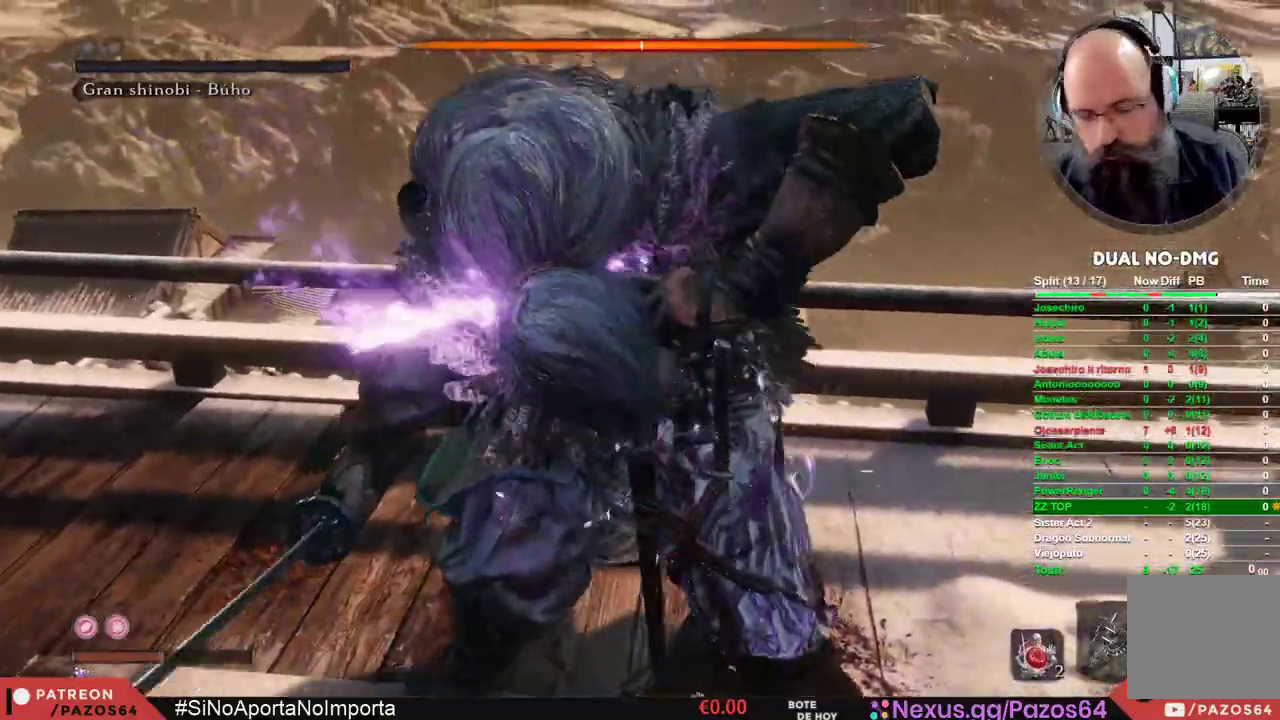
{"dt_ms": 500, "buttons": ["R1"], "left_stick": "center", "right_stick": "center", "events": [[17, "R1", "down"], [167, "R1", "up"], [233, "R1", "down"], [383, "R1", "up"], [450, "R1", "down"]]}
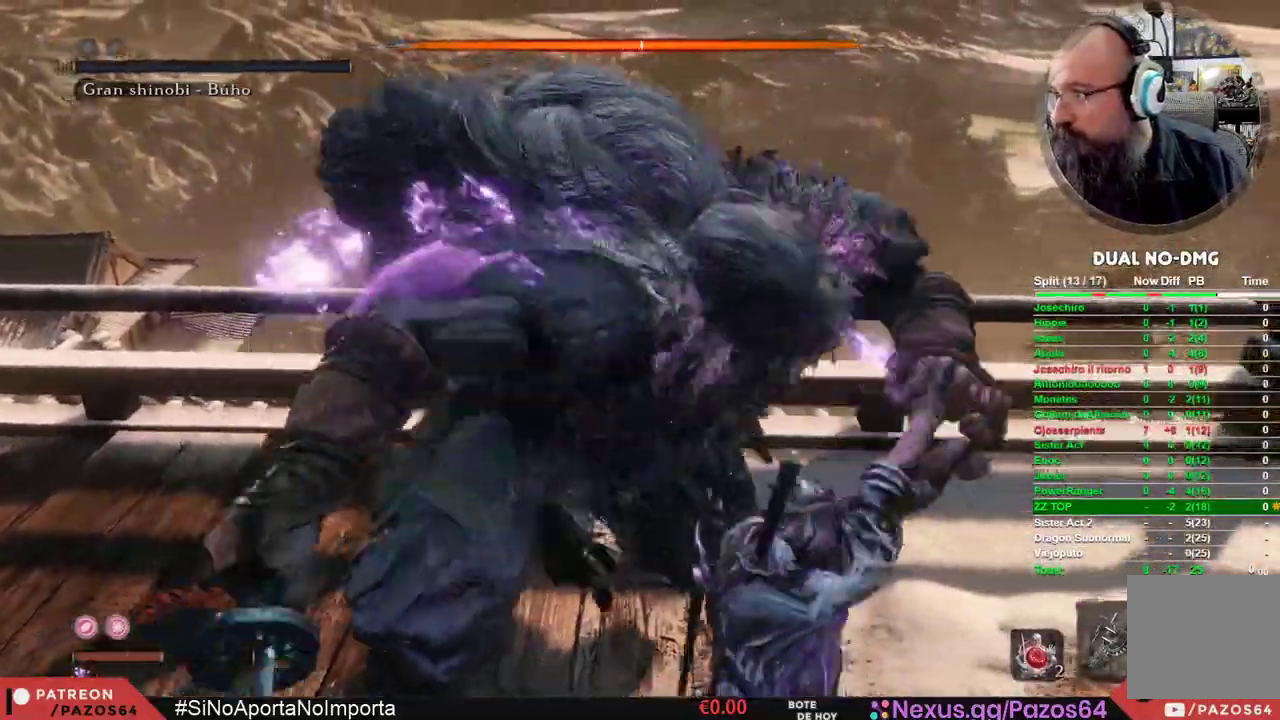
{"dt_ms": 500, "buttons": ["R1"], "left_stick": "center", "right_stick": "center", "events": [[300, "R1", "up"], [383, "R1", "down"]]}
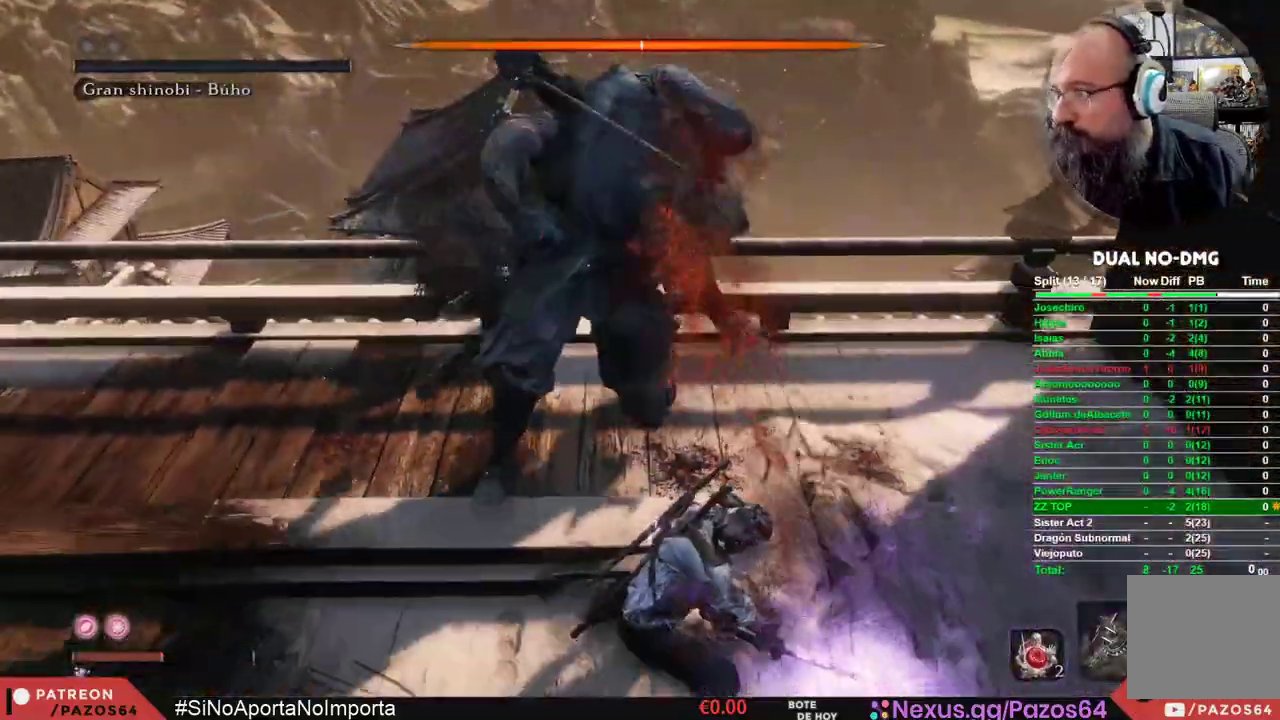
{"dt_ms": 500, "buttons": ["R1"], "left_stick": "center", "right_stick": "center", "events": [[33, "R1", "up"], [83, "R1", "down"], [233, "R1", "up"], [283, "R1", "down"], [417, "R1", "up"], [483, "R1", "down"]]}
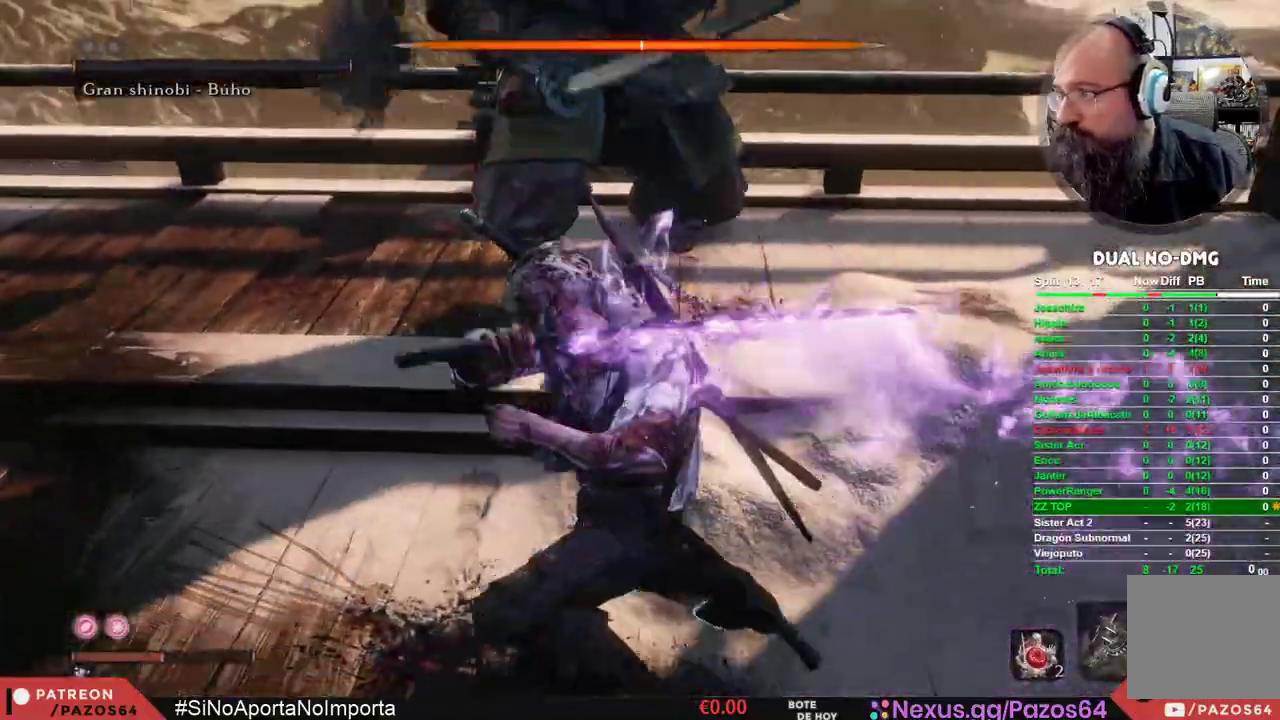
{"dt_ms": 500, "buttons": ["R1"], "left_stick": "center", "right_stick": "center", "events": [[133, "R1", "up"], [183, "R1", "down"], [350, "R1", "up"], [417, "R1", "down"]]}
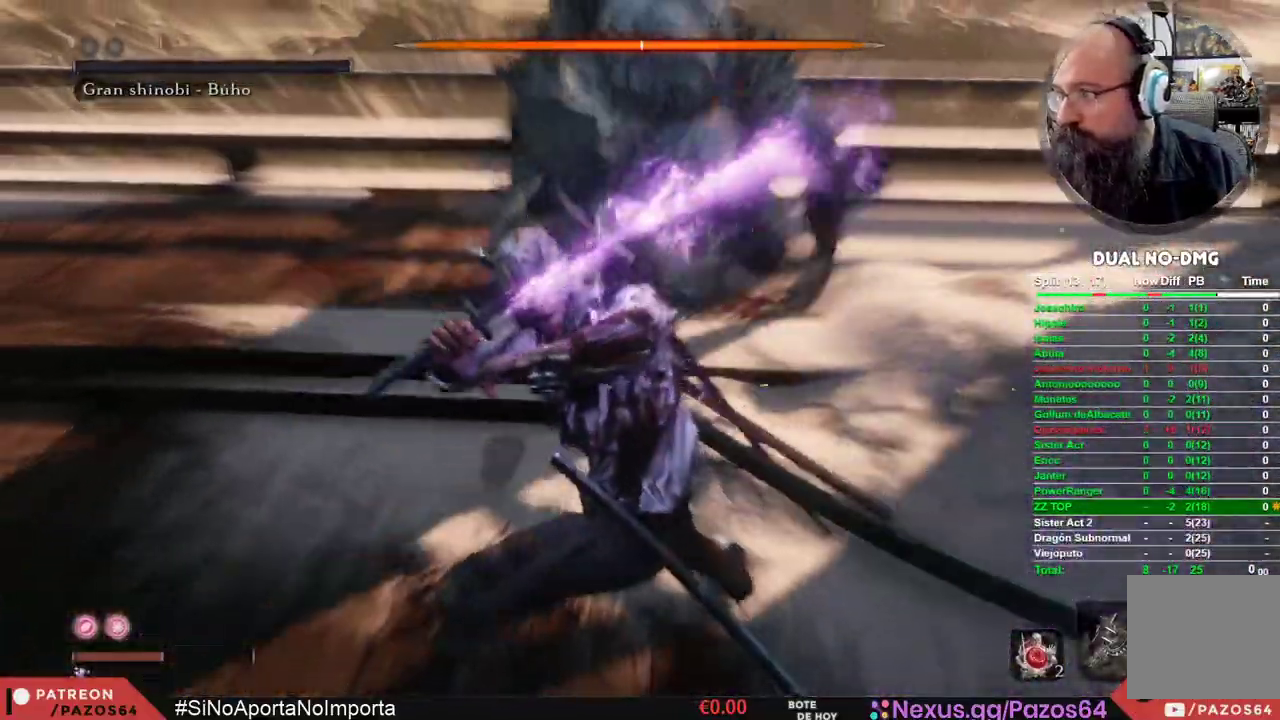
{"dt_ms": 500, "buttons": ["R1"], "left_stick": "center", "right_stick": "center", "events": [[50, "R1", "up"], [117, "R1", "down"], [233, "R1", "up"], [300, "R1", "down"], [400, "R1", "up"], [450, "R1", "down"]]}
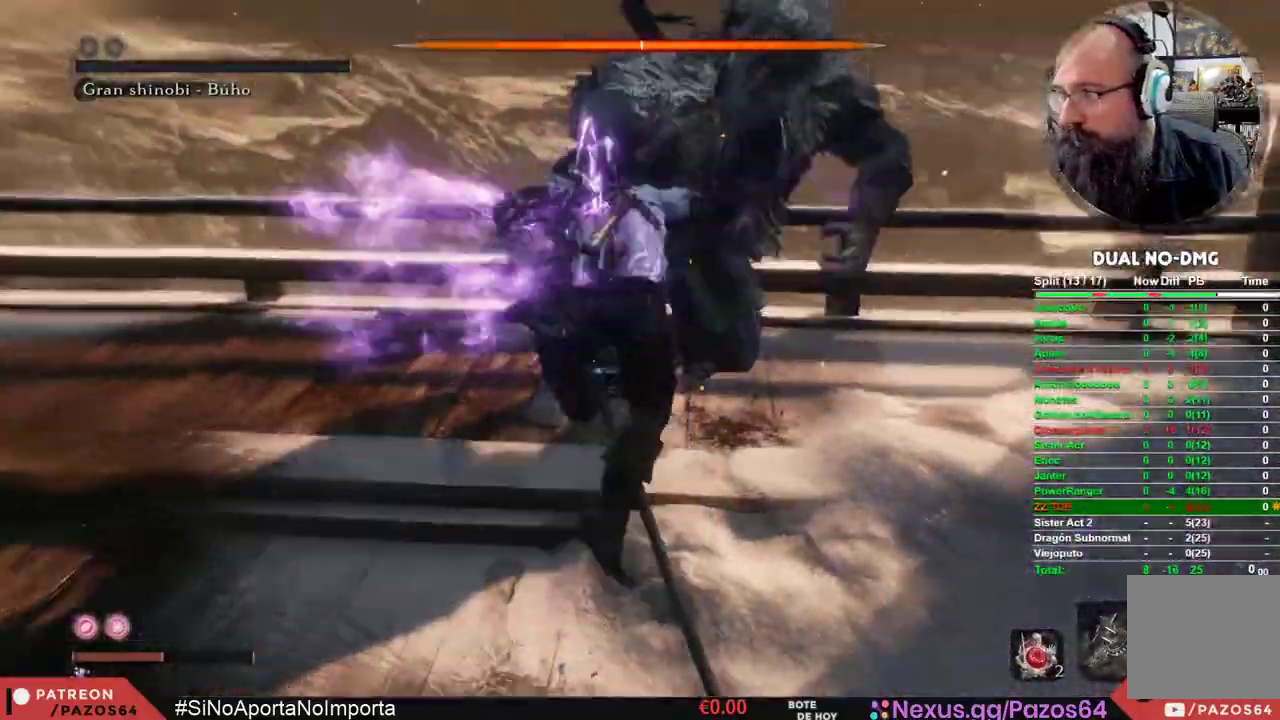
{"dt_ms": 500, "buttons": ["R1"], "left_stick": "center", "right_stick": "center", "events": [[83, "R1", "up"], [167, "R1", "down"], [317, "R1", "up"], [383, "R1", "down"]]}
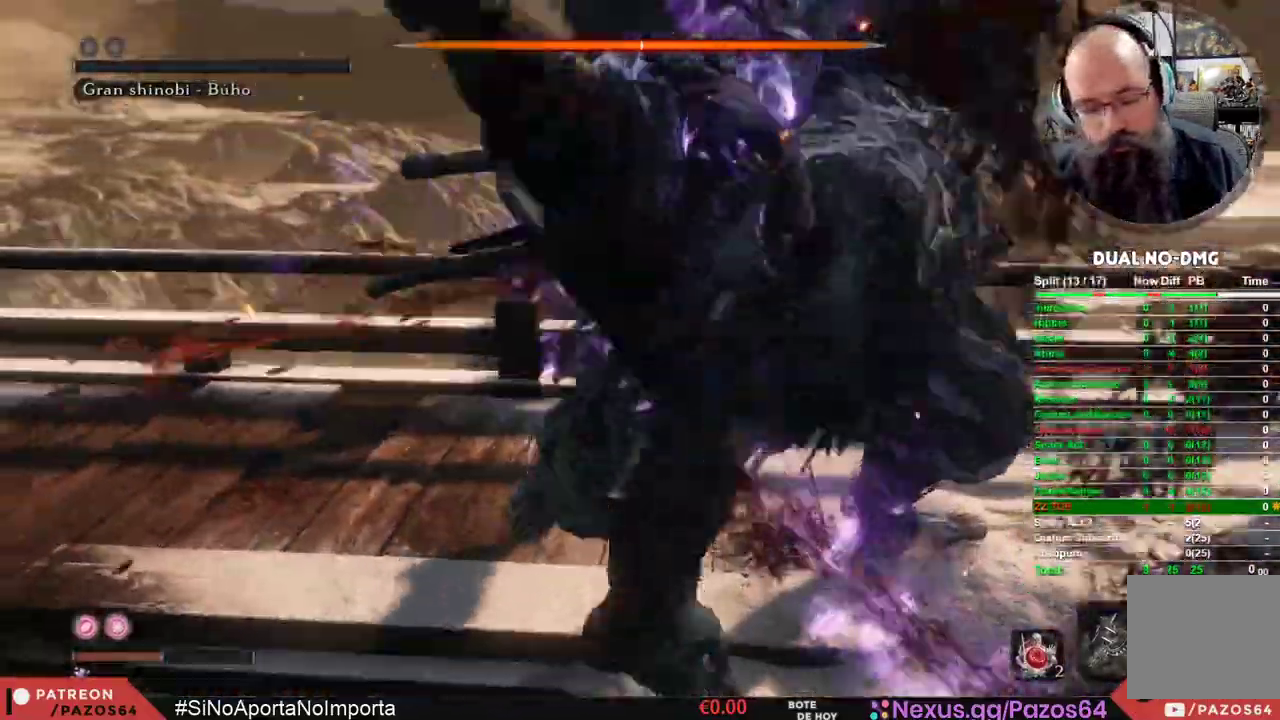
{"dt_ms": 500, "buttons": ["R1"], "left_stick": "center", "right_stick": "center", "events": [[33, "R1", "up"], [83, "R1", "down"], [217, "R1", "up"], [283, "R1", "down"], [450, "R1", "up"], [500, "R1", "down"]]}
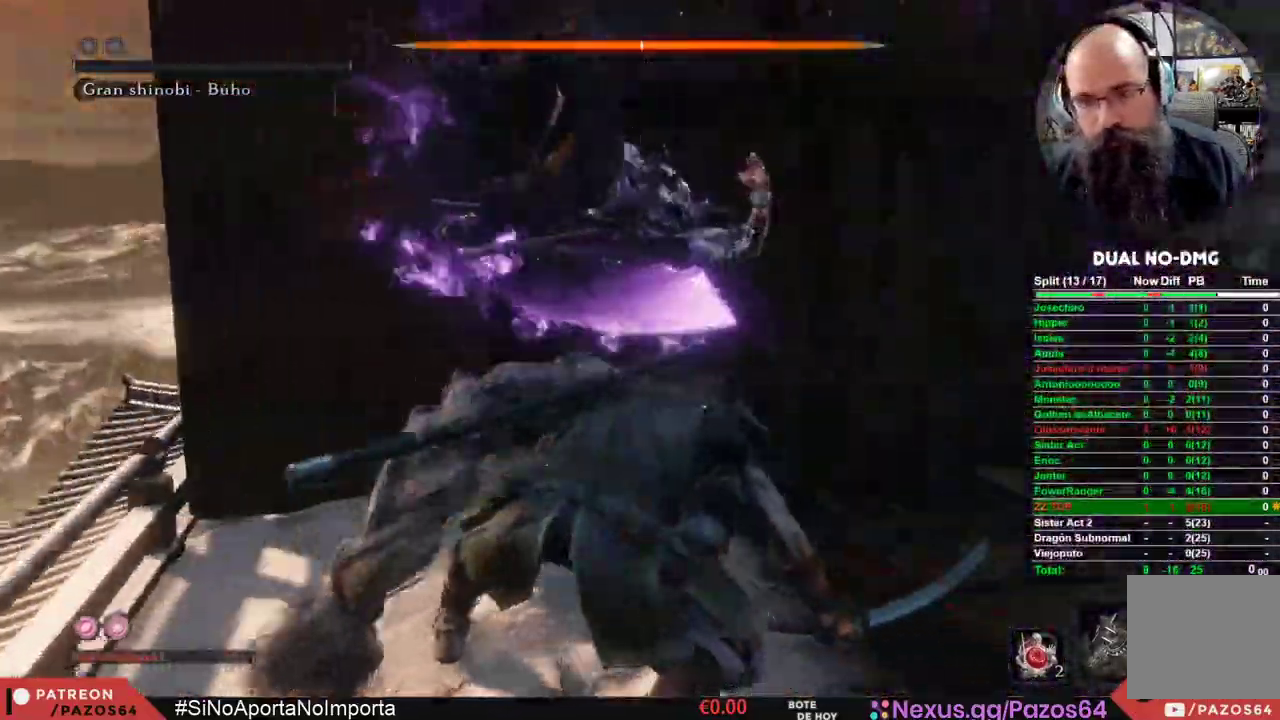
{"dt_ms": 1000, "buttons": ["R1"], "left_stick": "center", "right_stick": "center"}
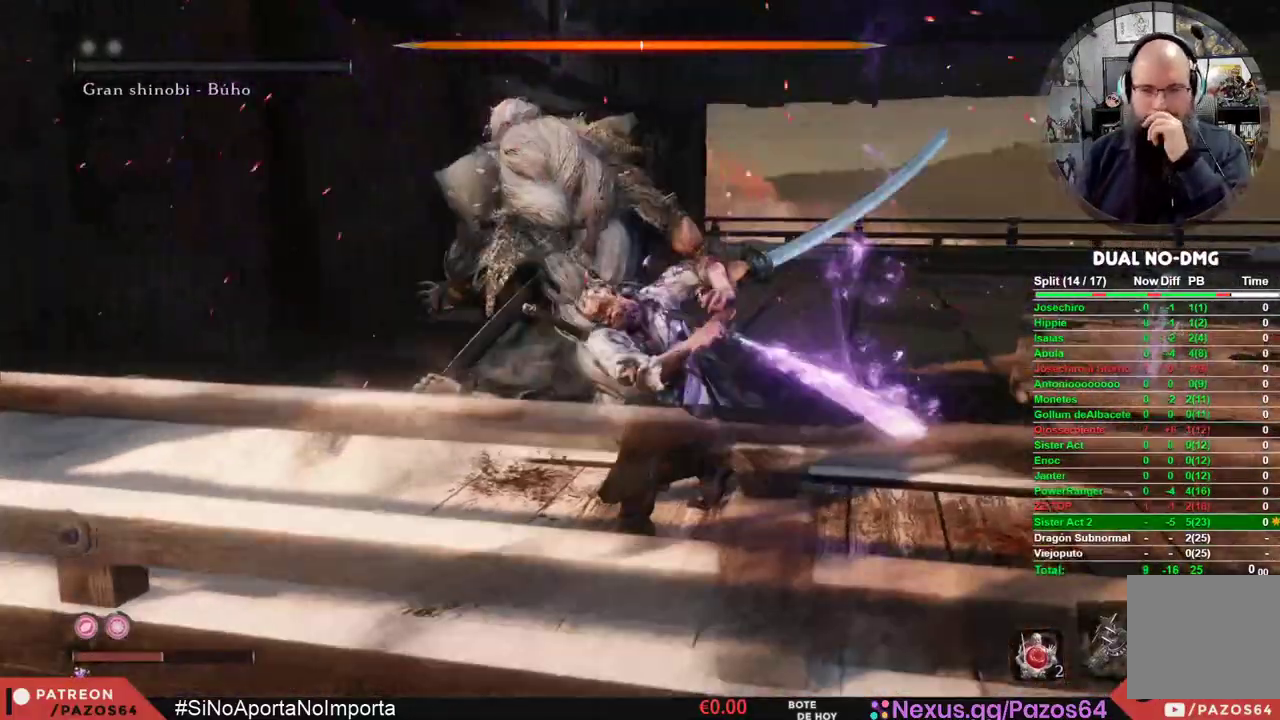
{"dt_ms": 500, "buttons": [], "left_stick": "center", "right_stick": "center", "events": [[100, "R1", "up"], [183, "R1", "down"], [300, "R1", "up"], [367, "R1", "down"], [483, "R1", "up"]]}
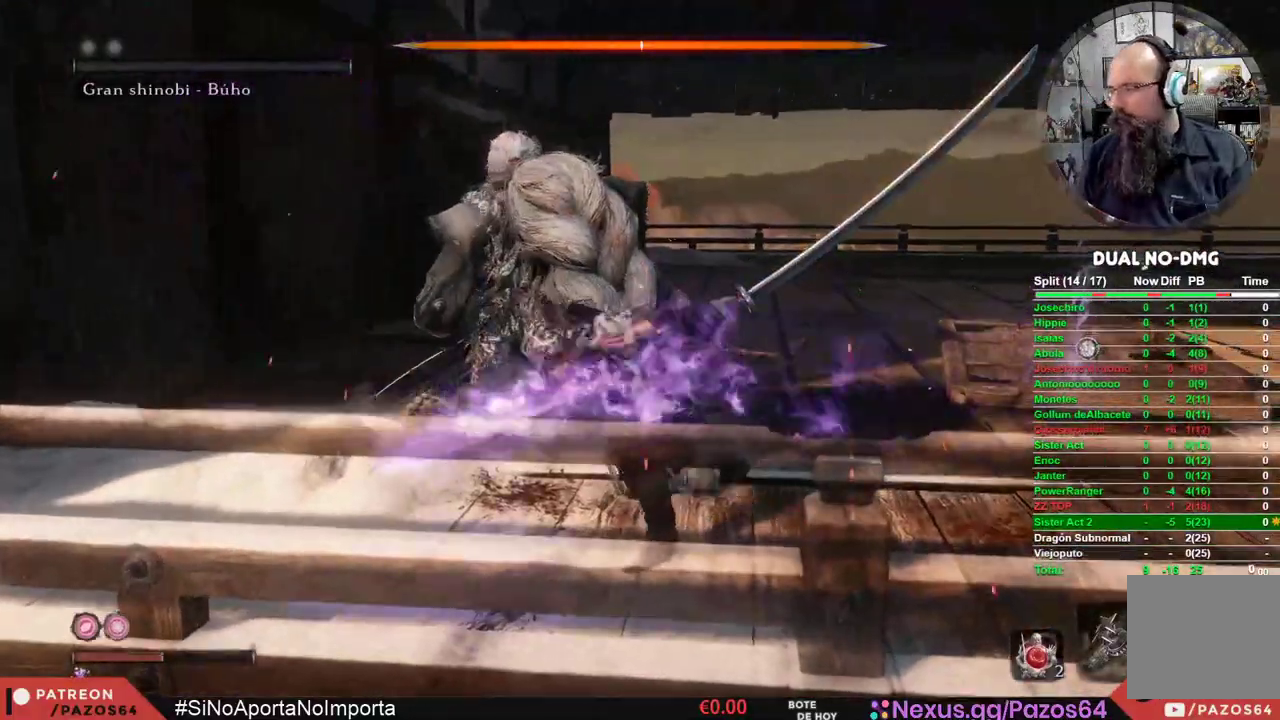
{"dt_ms": 500, "buttons": ["R1"], "left_stick": "center", "right_stick": "center", "events": [[67, "R1", "down"], [183, "R1", "up"], [267, "R1", "down"], [367, "R1", "up"], [450, "R1", "down"]]}
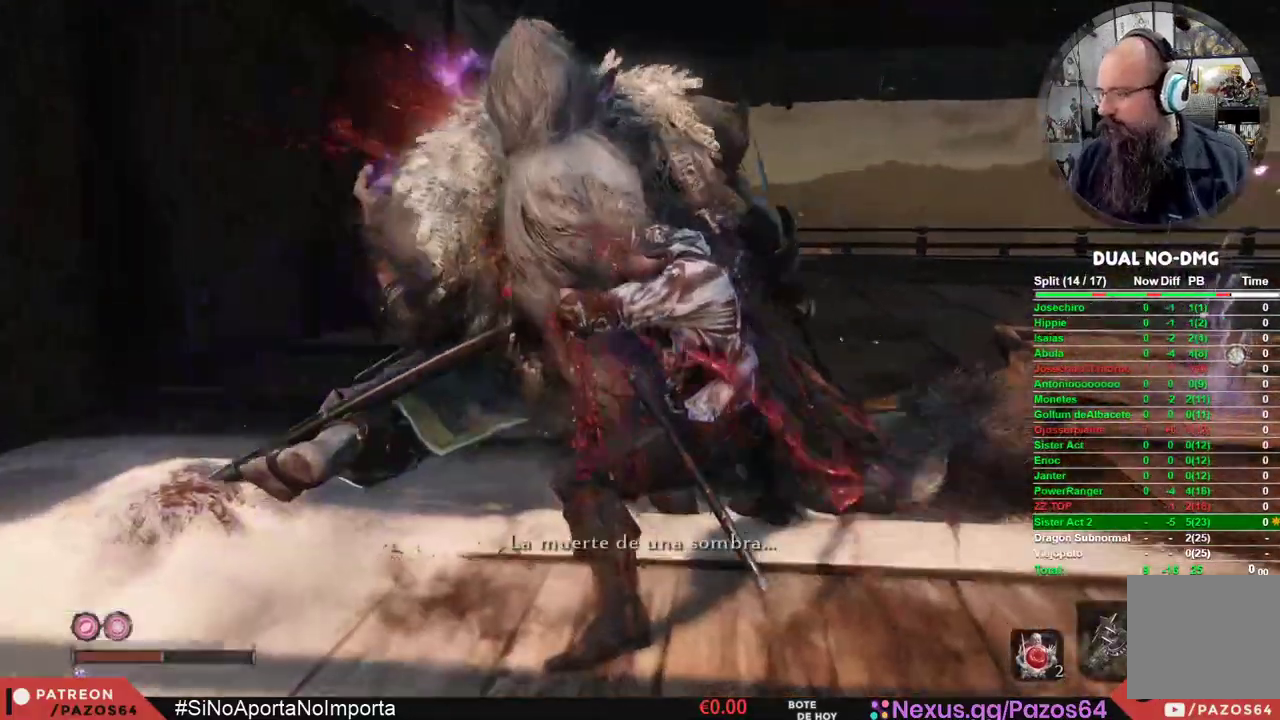
{"dt_ms": 500, "buttons": [], "left_stick": "center", "right_stick": "center", "events": [[67, "R1", "up"], [133, "R1", "down"], [183, "R1", "up"], [250, "R1", "down"], [450, "R1", "up"]]}
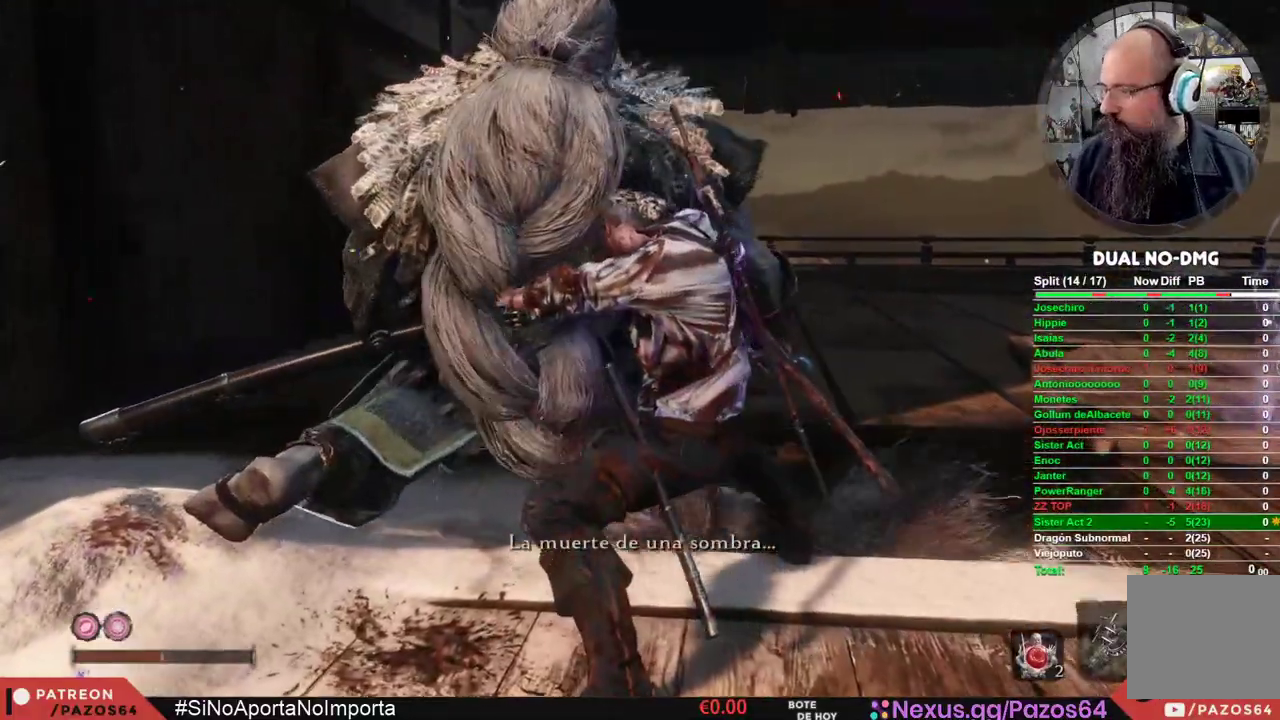
{"dt_ms": 500, "buttons": [], "left_stick": "center", "right_stick": "center", "events": []}
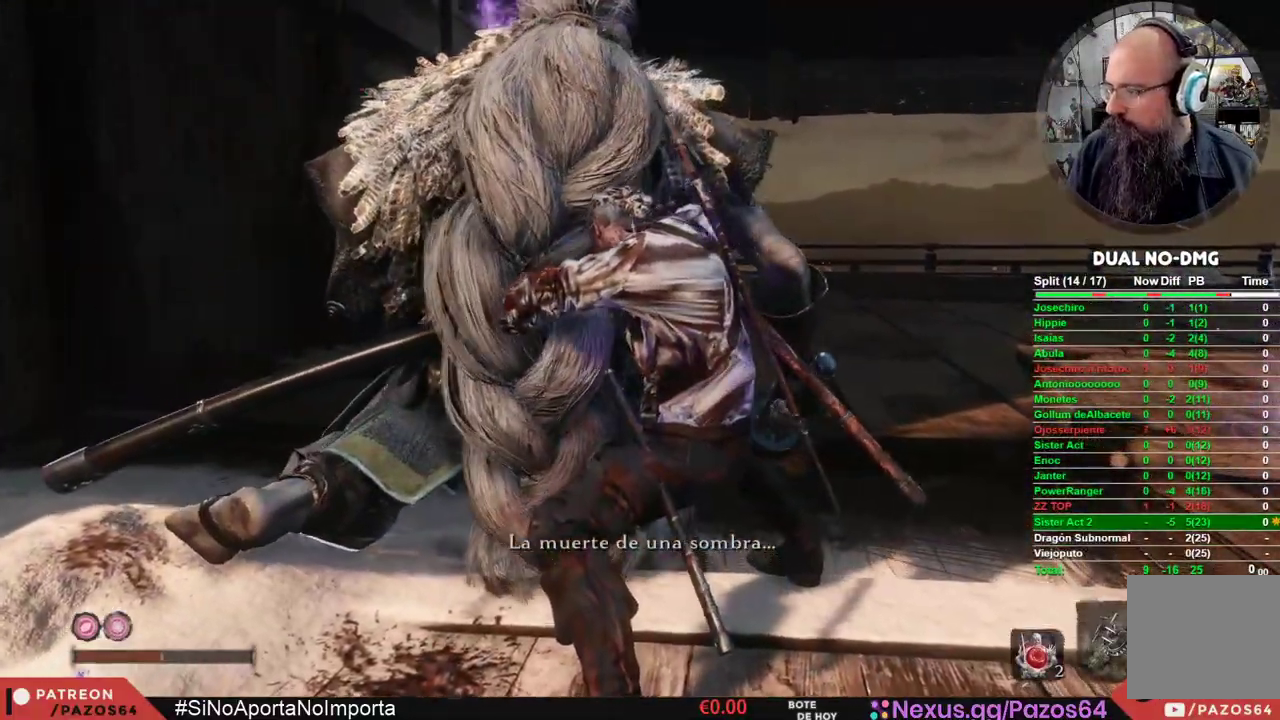
{"dt_ms": 500, "buttons": [], "left_stick": "center", "right_stick": "center", "events": []}
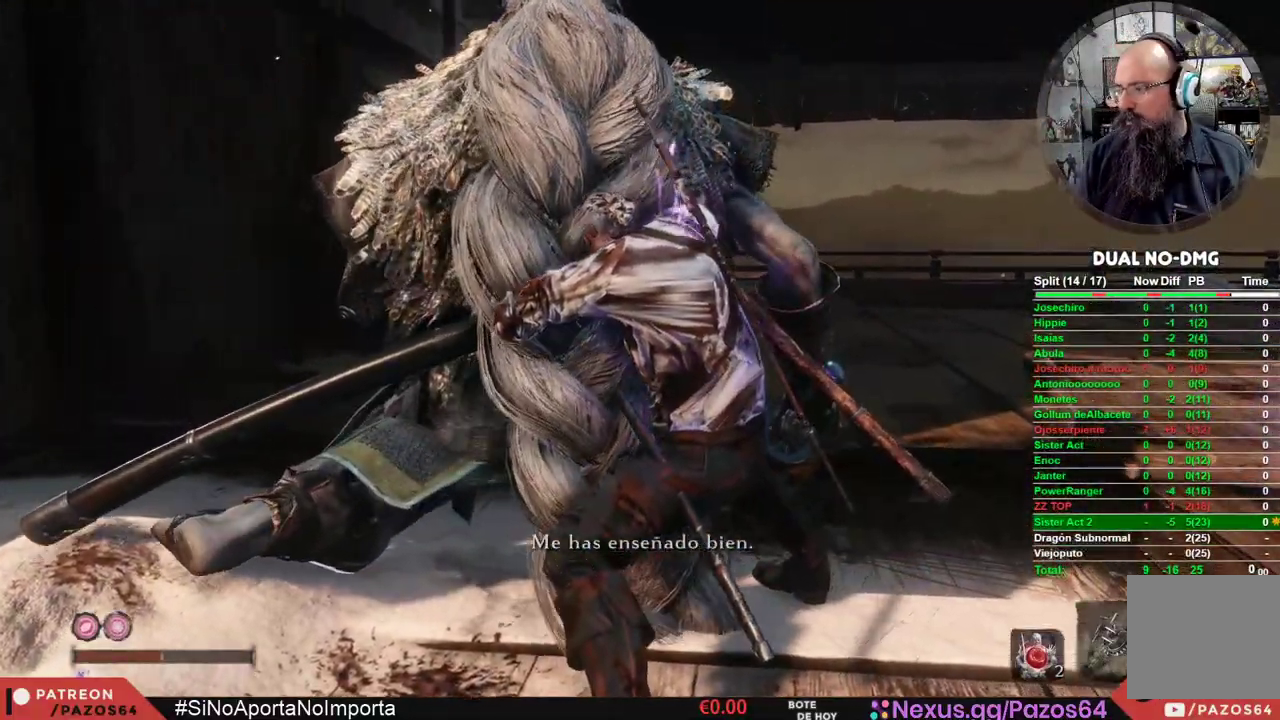
{"dt_ms": 500, "buttons": [], "left_stick": "center", "right_stick": "center", "events": []}
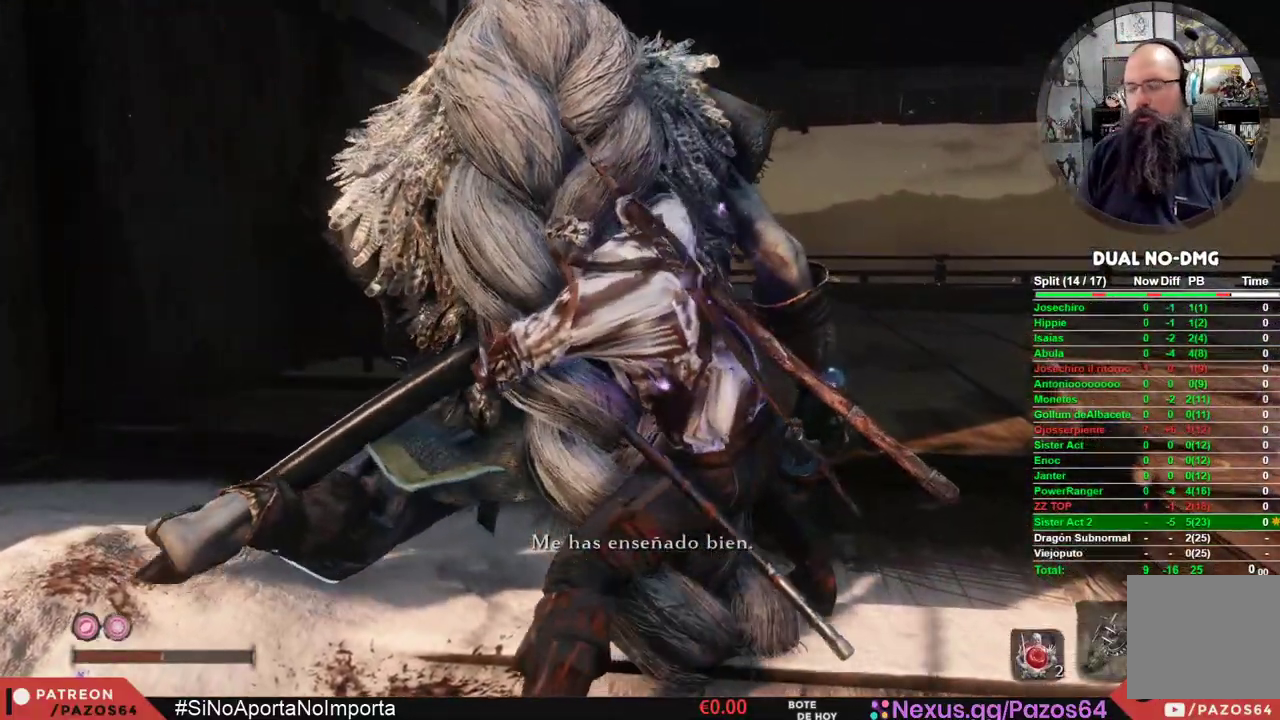
{"dt_ms": 500, "buttons": [], "left_stick": "center", "right_stick": "center", "events": []}
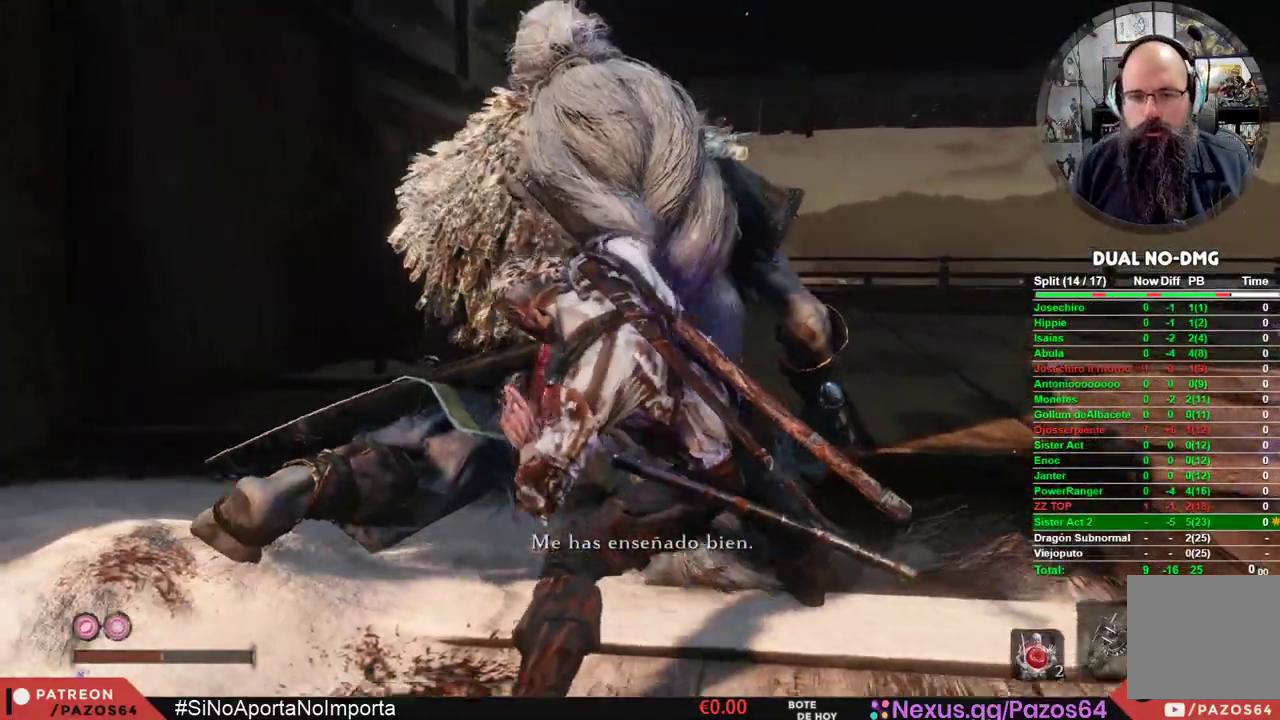
{"dt_ms": 500, "buttons": [], "left_stick": "center", "right_stick": "center", "events": []}
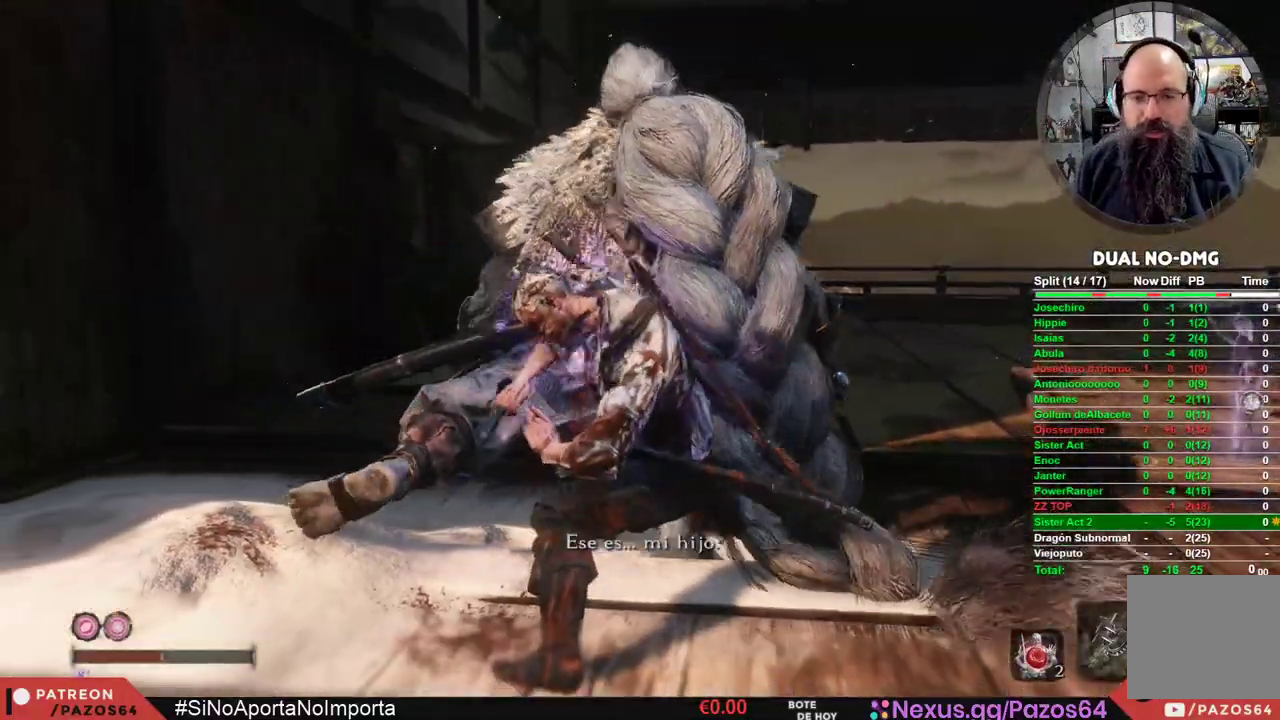
{"dt_ms": 500, "buttons": [], "left_stick": "center", "right_stick": "center", "events": []}
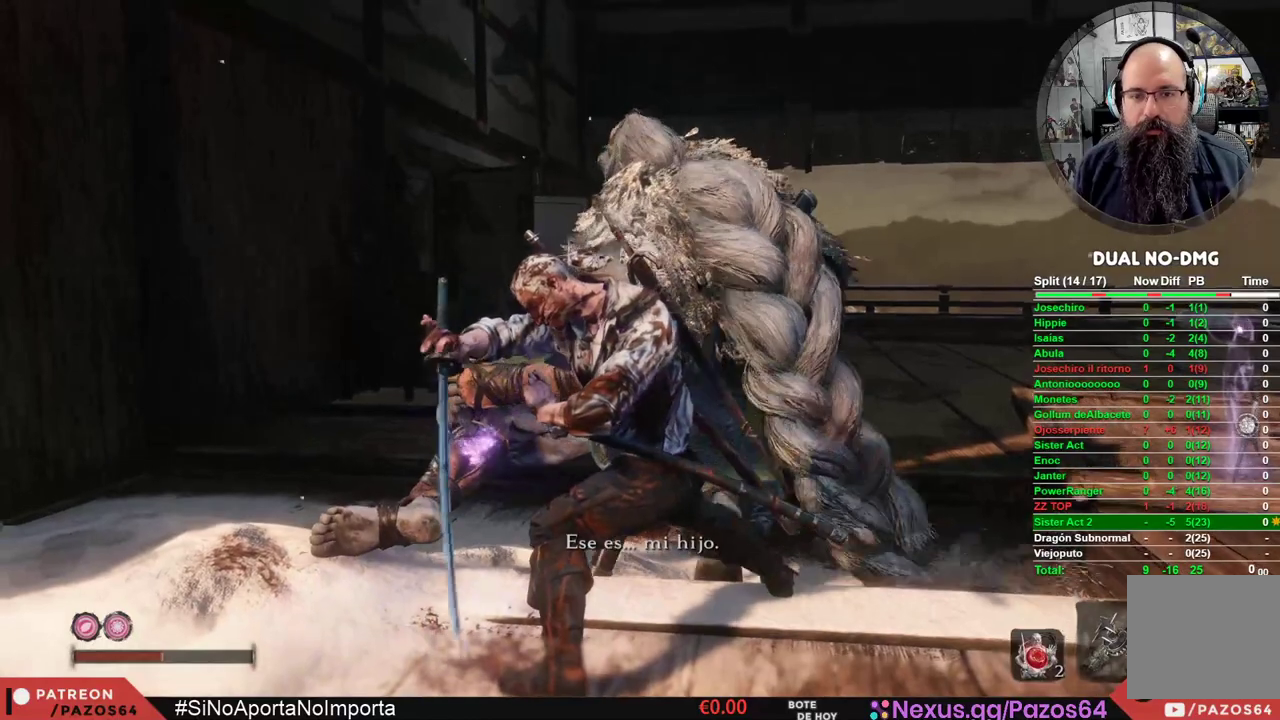
{"dt_ms": 500, "buttons": [], "left_stick": "center", "right_stick": "center", "events": []}
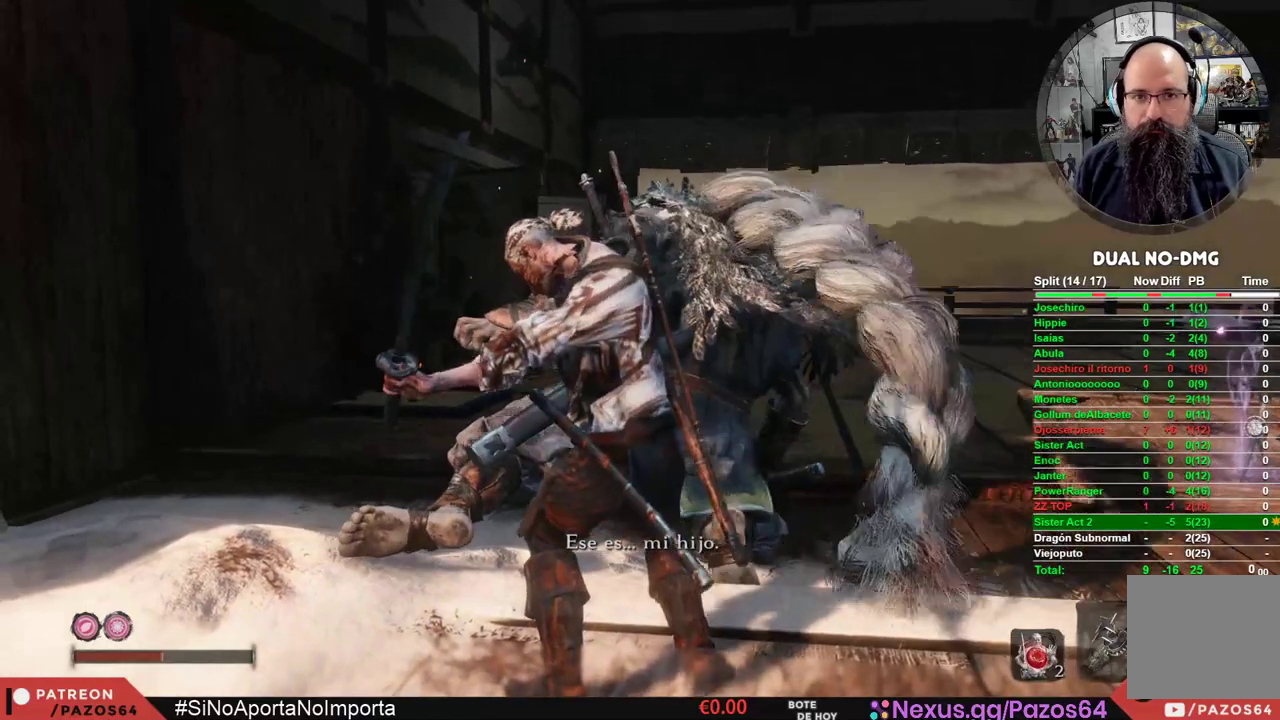
{"dt_ms": 500, "buttons": [], "left_stick": "center", "right_stick": "center", "events": []}
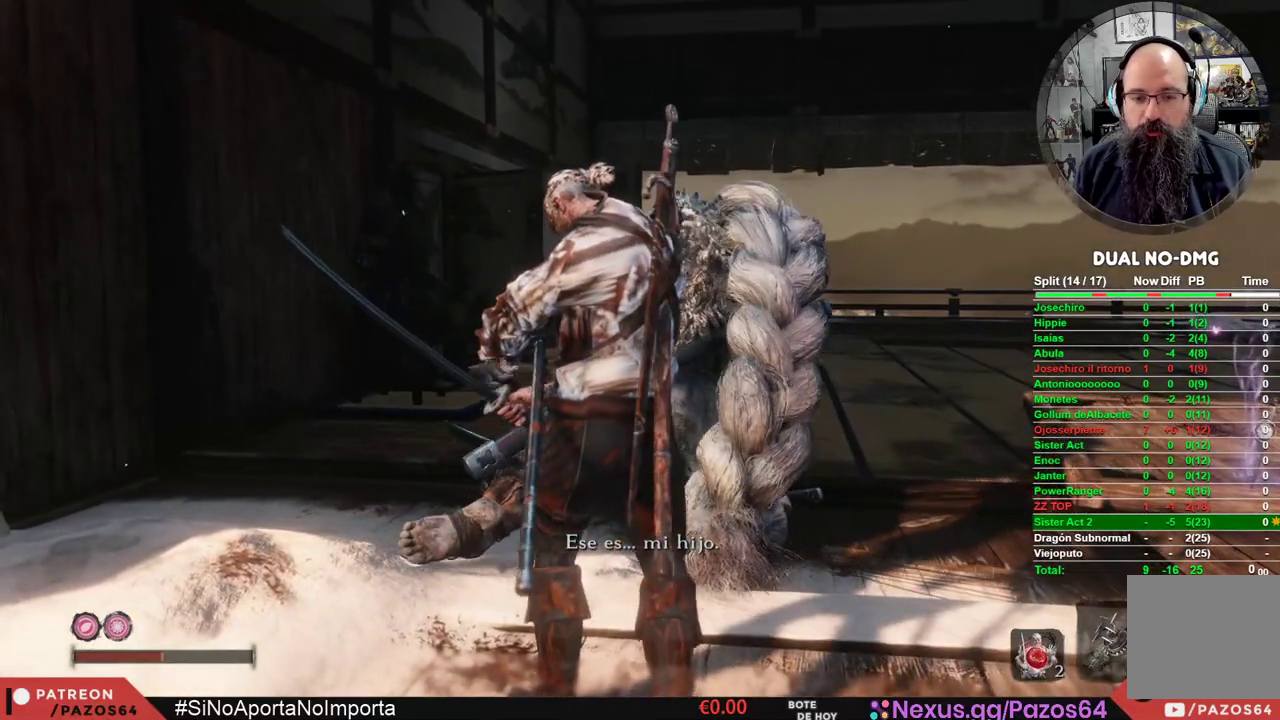
{"dt_ms": 500, "buttons": [], "left_stick": "center", "right_stick": "center", "events": []}
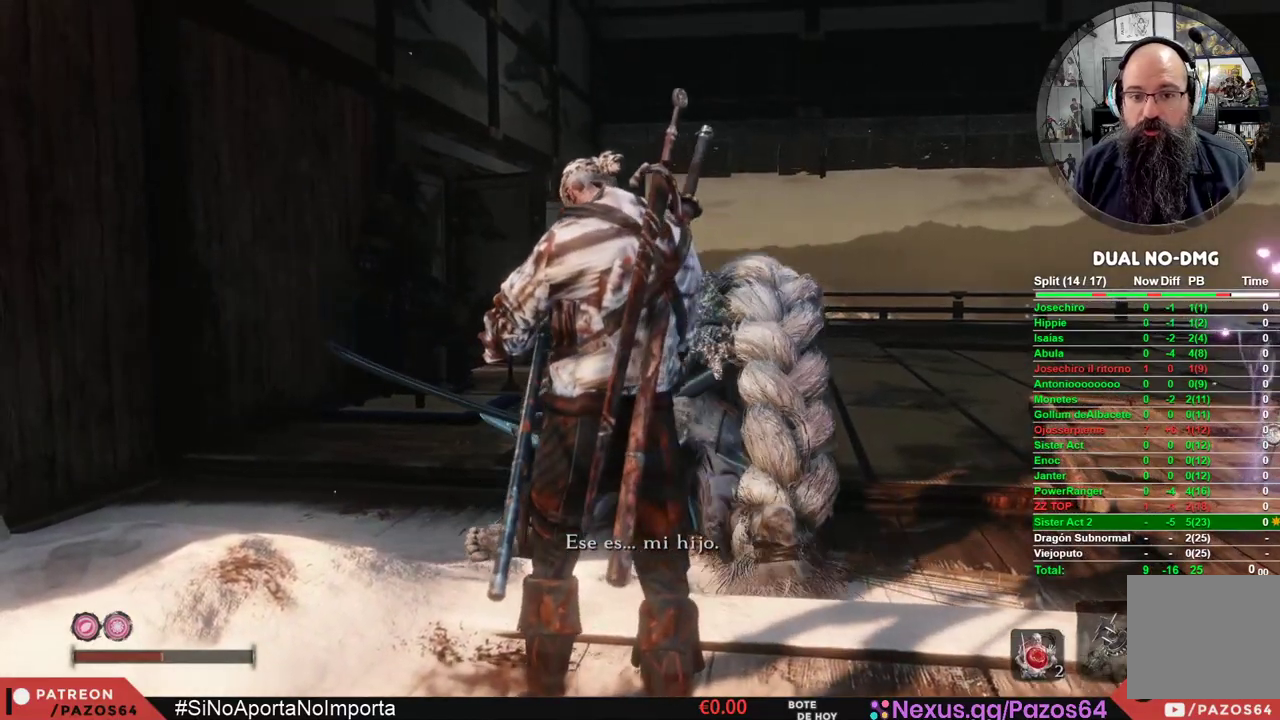
{"dt_ms": 500, "buttons": [], "left_stick": "center", "right_stick": "center", "events": [[50, "right_stick", "right"], [250, "right_stick", "center"]]}
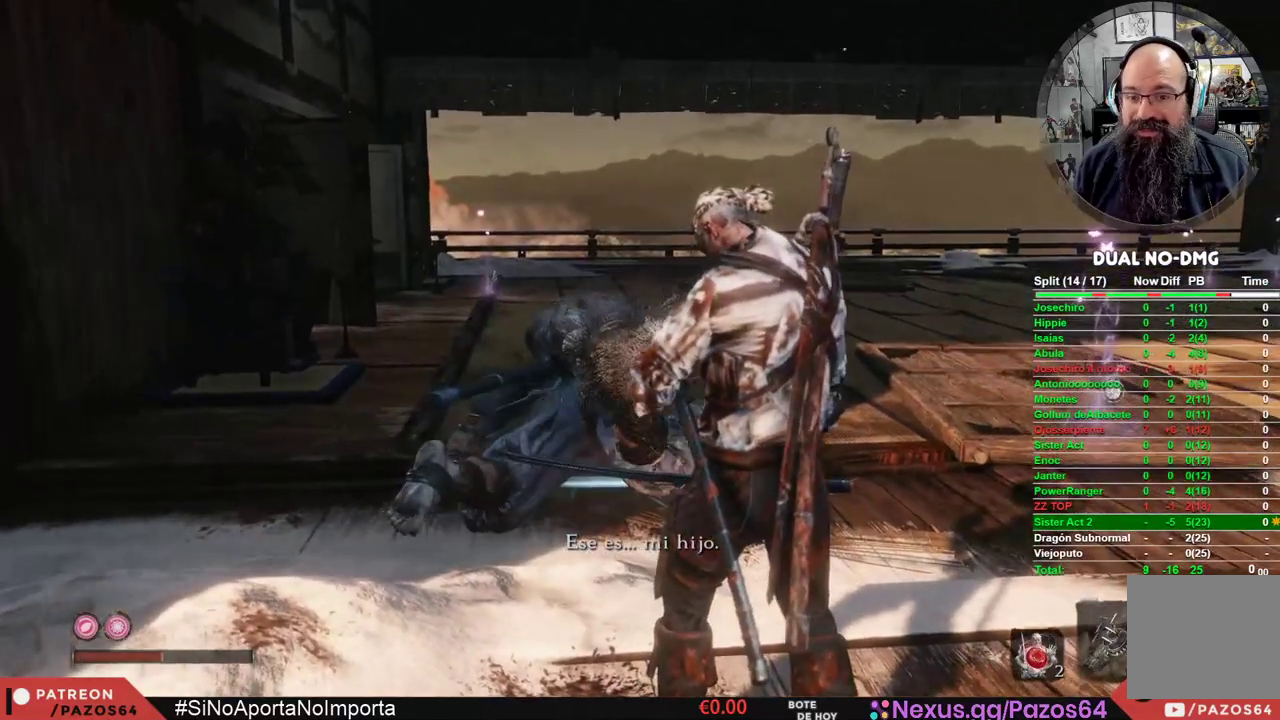
{"dt_ms": 500, "buttons": [], "left_stick": "up", "right_stick": "center", "events": [[67, "right_stick", "right"], [200, "right_stick", "center"], [217, "left_stick", "up"]]}
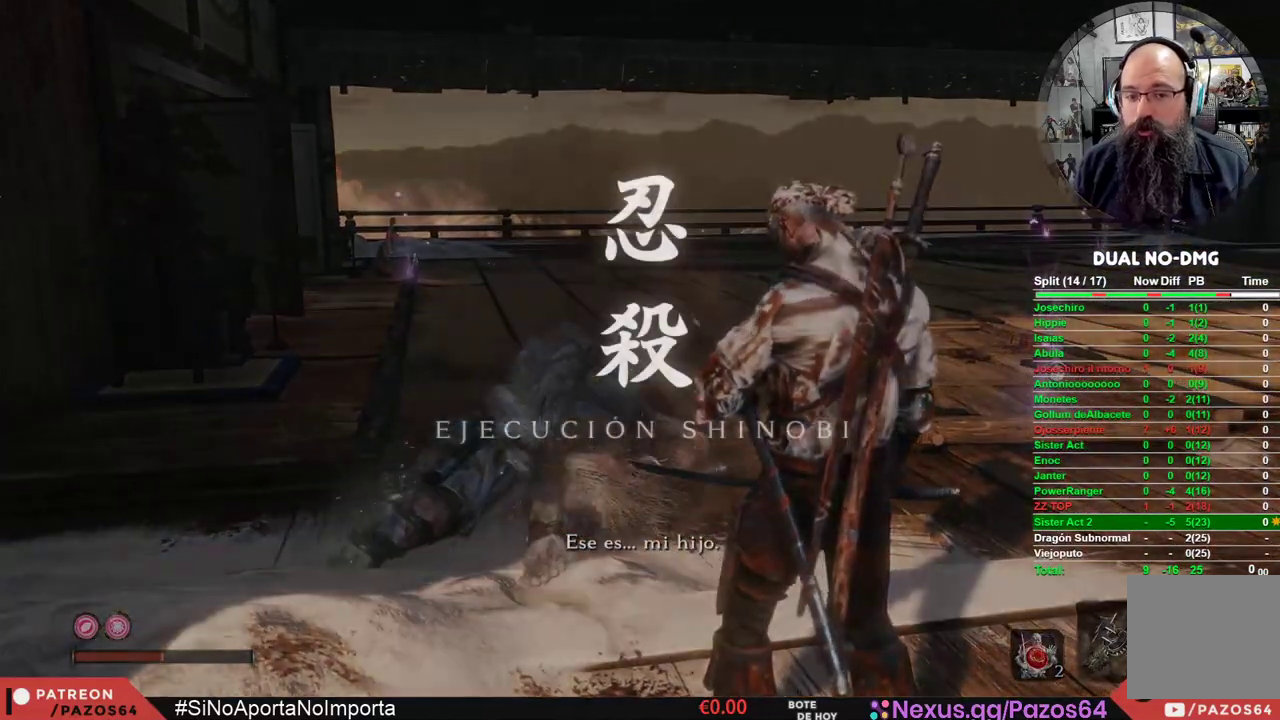
{"dt_ms": 500, "buttons": [], "left_stick": "center", "right_stick": "center", "events": [[333, "left_stick", "center"]]}